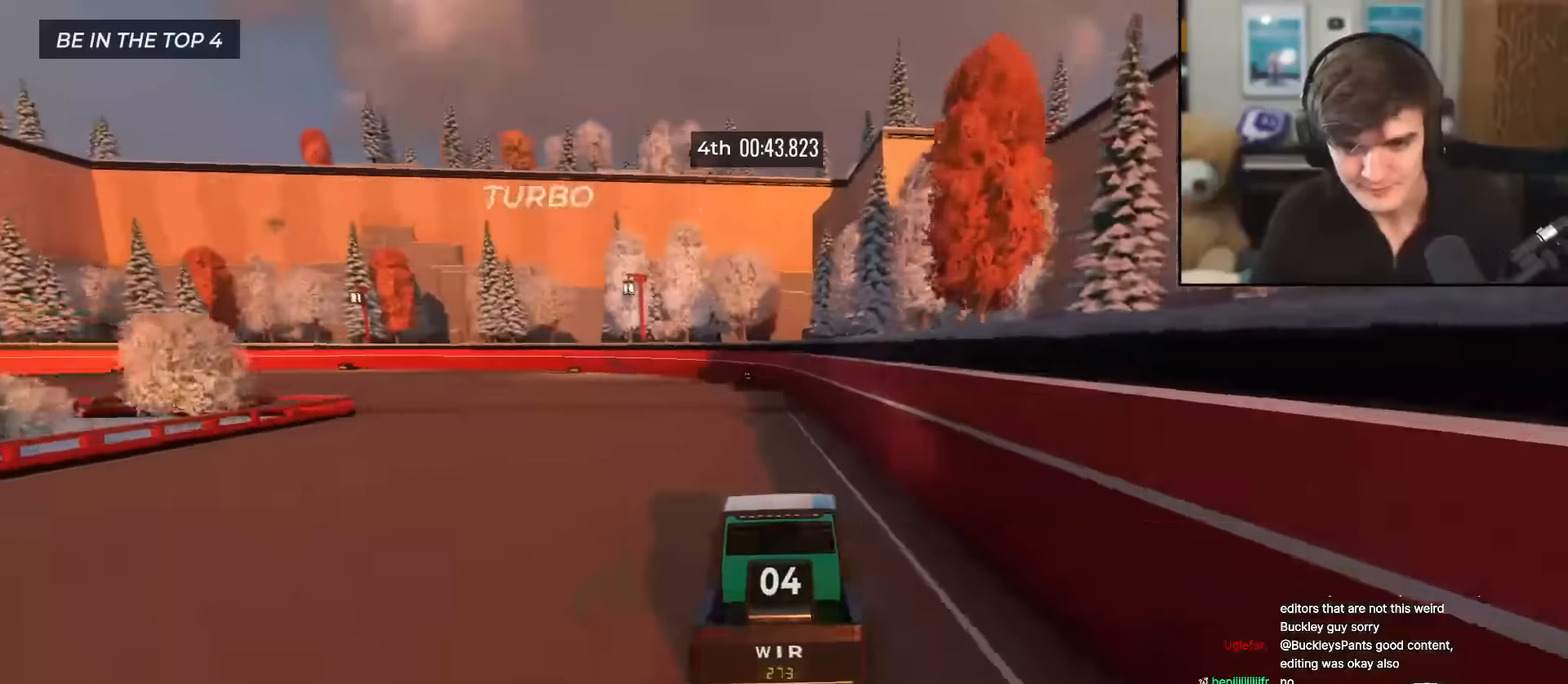
Gameplay with keyboard; each line is a JSON object with the keys held at the frame after it. "events" lists presses ("down") and releases ("up") of "brake", "down", "left", "right" and "up" between this image and that frame as [ms after this image, input, new state], when the widget could be followed in between. No other keys are recorded. Mouse input is not recorded. Key names are as the overlay labels them; some are game actions (e.g. jump) rather than physical keys.
{"keys": ["left", "up"], "events": [[151, "left", "down"], [284, "left", "up"], [334, "left", "down"]]}
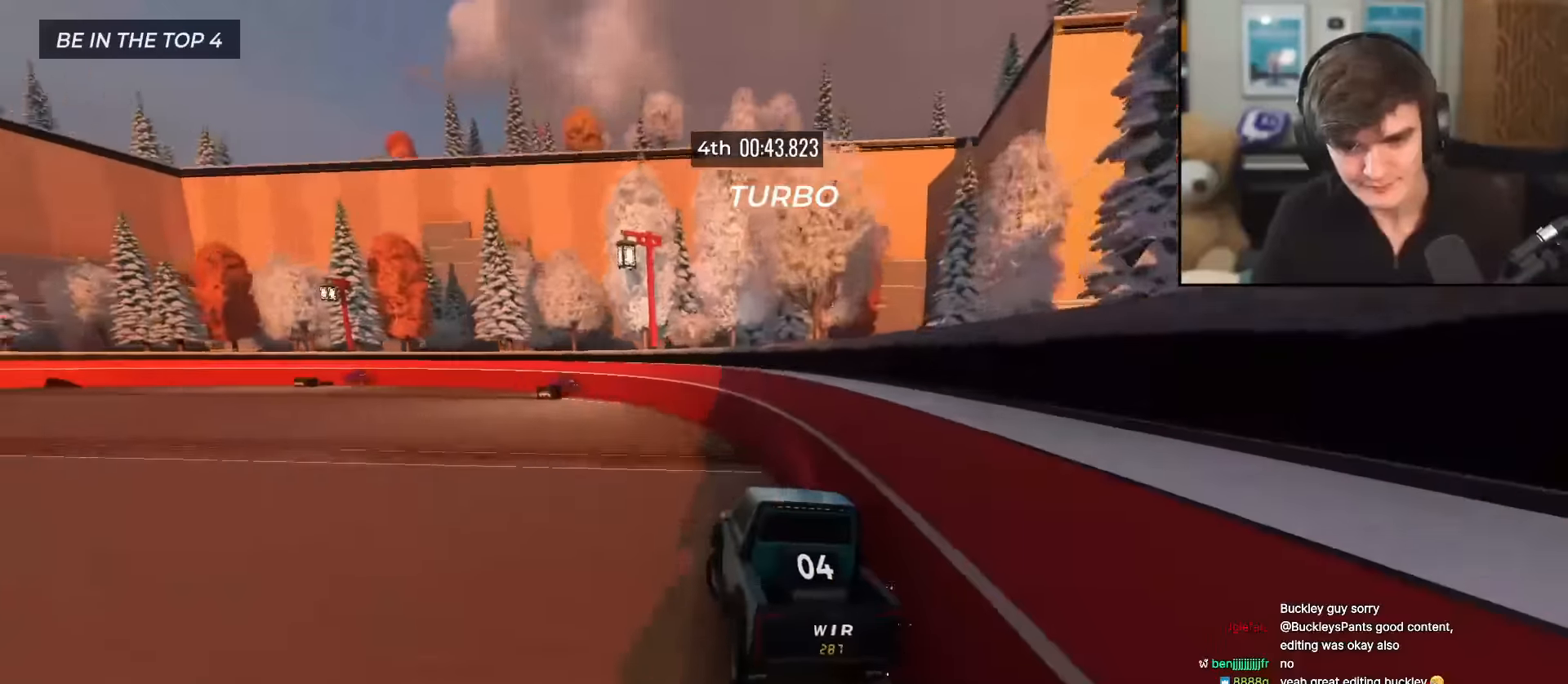
{"keys": ["up"], "events": [[67, "left", "up"], [350, "left", "down"], [500, "left", "up"]]}
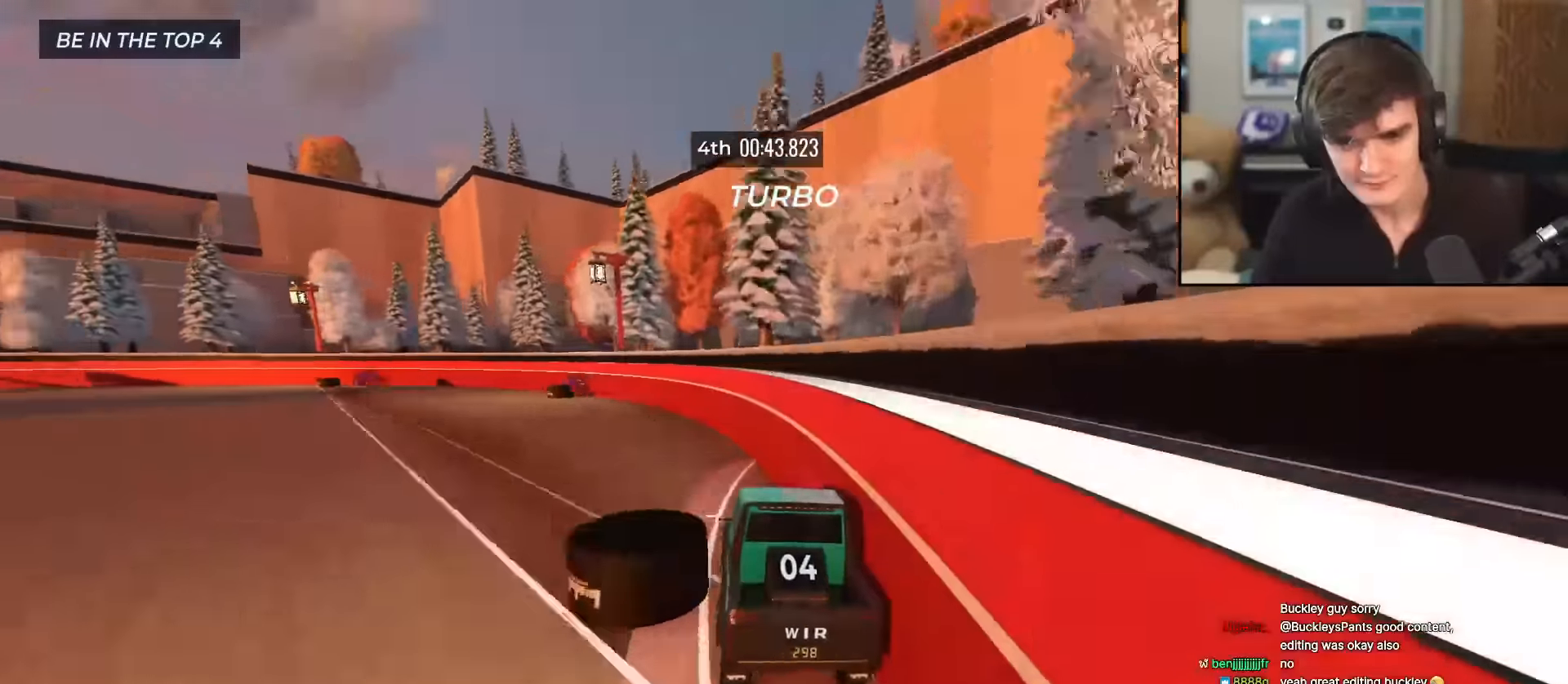
{"keys": ["left", "up"], "events": [[134, "left", "down"]]}
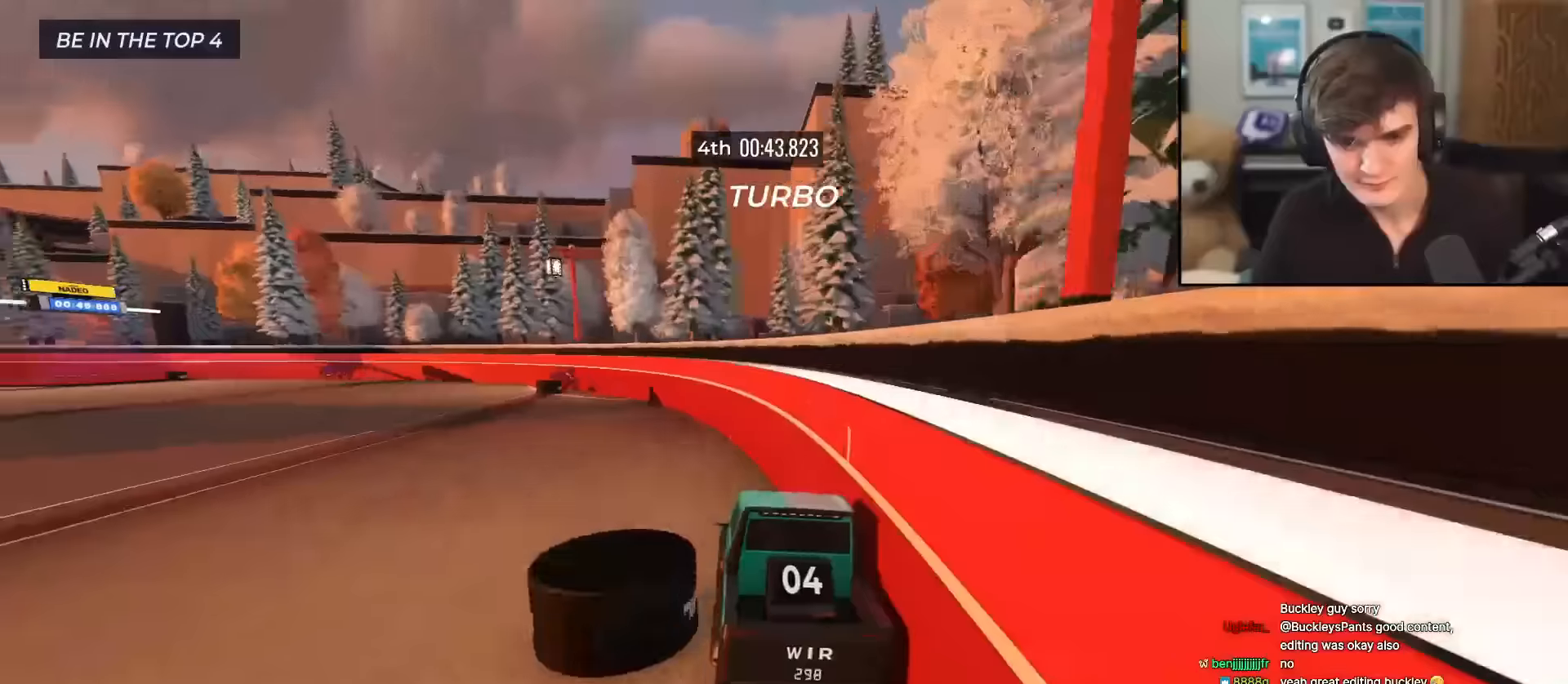
{"keys": ["left", "up"], "events": []}
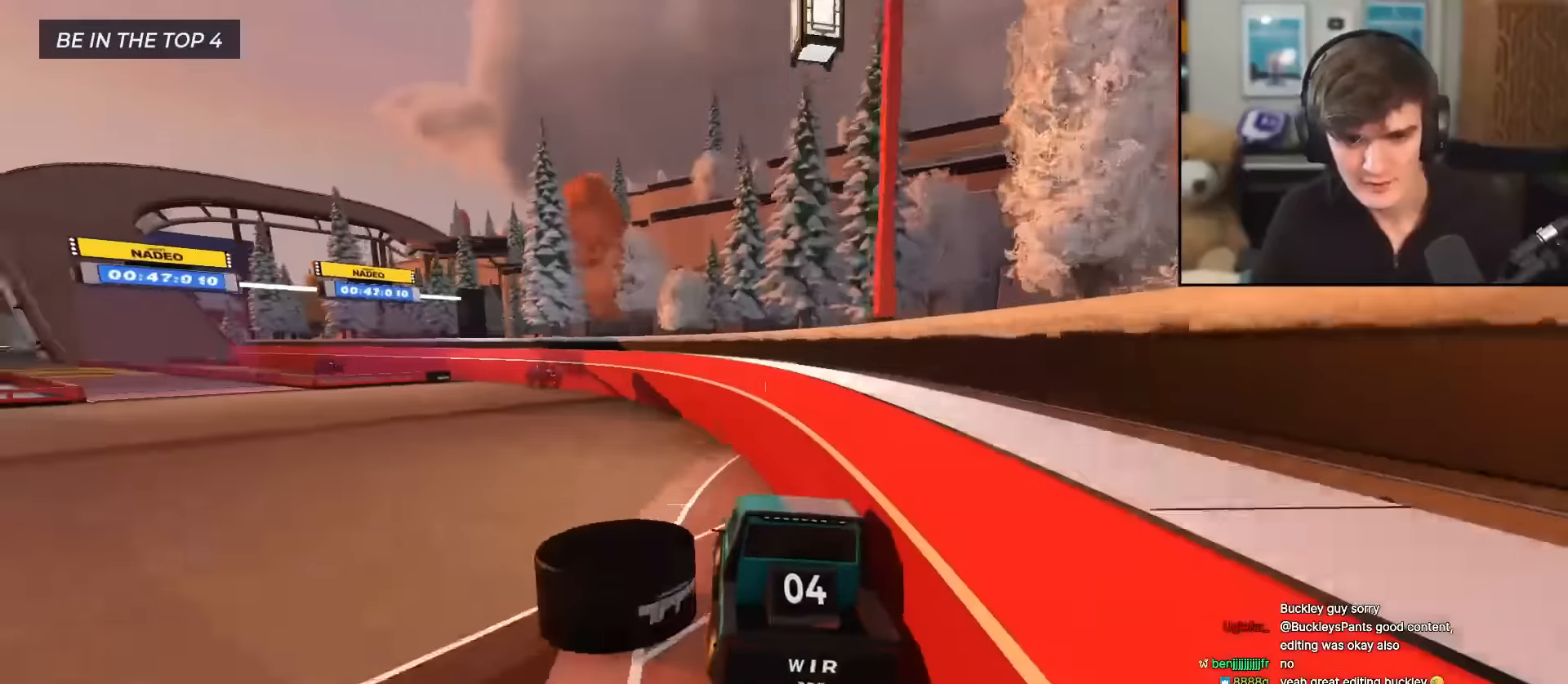
{"keys": ["up"], "events": [[450, "left", "up"]]}
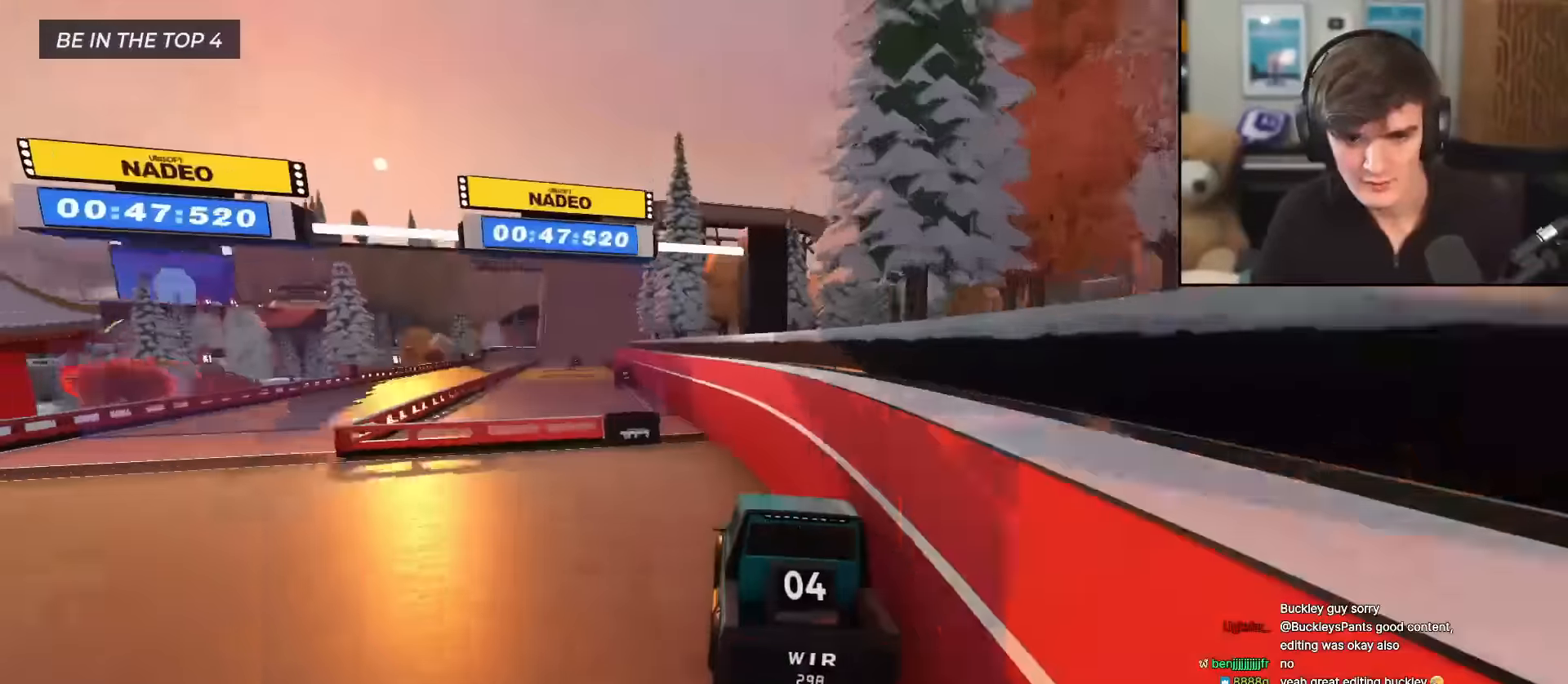
{"keys": ["up"], "events": []}
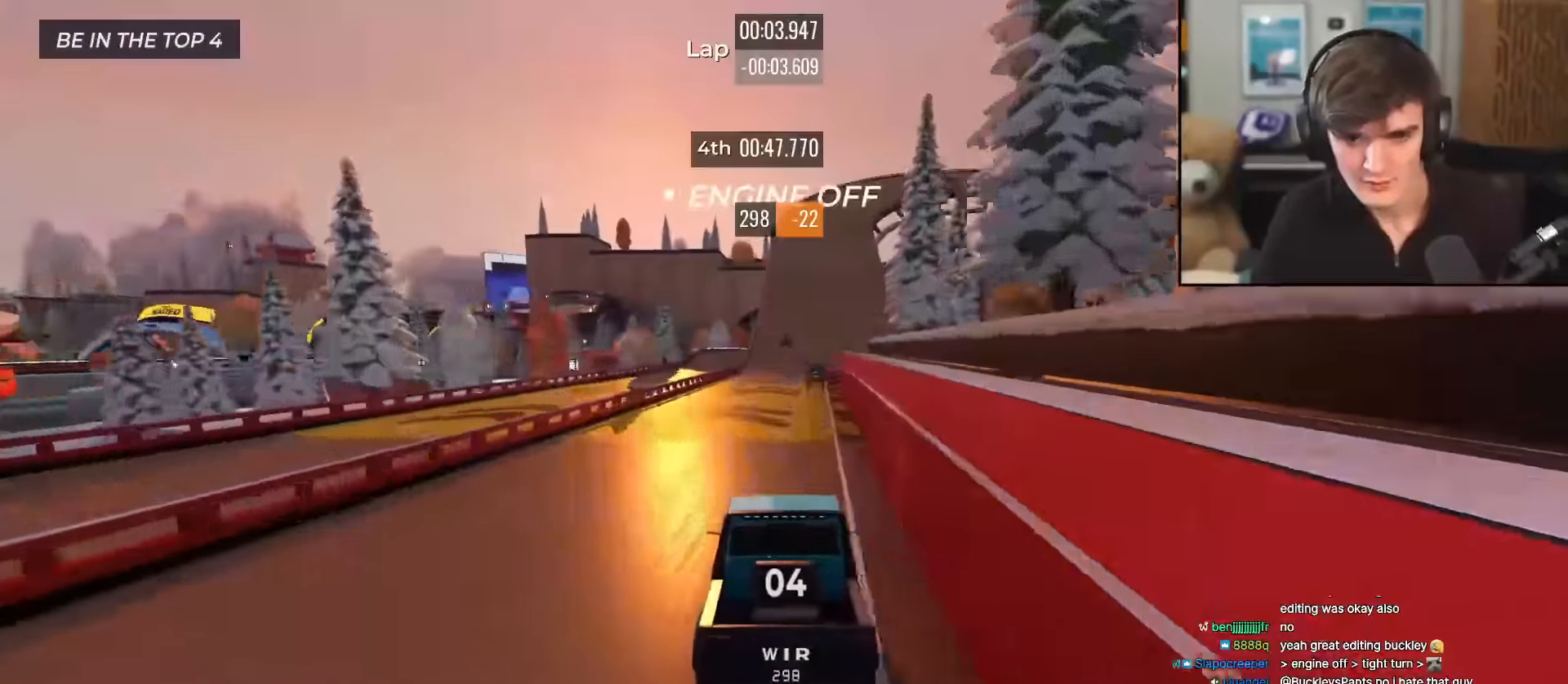
{"keys": ["left", "up"], "events": [[100, "right", "down"], [150, "right", "up"], [467, "left", "down"]]}
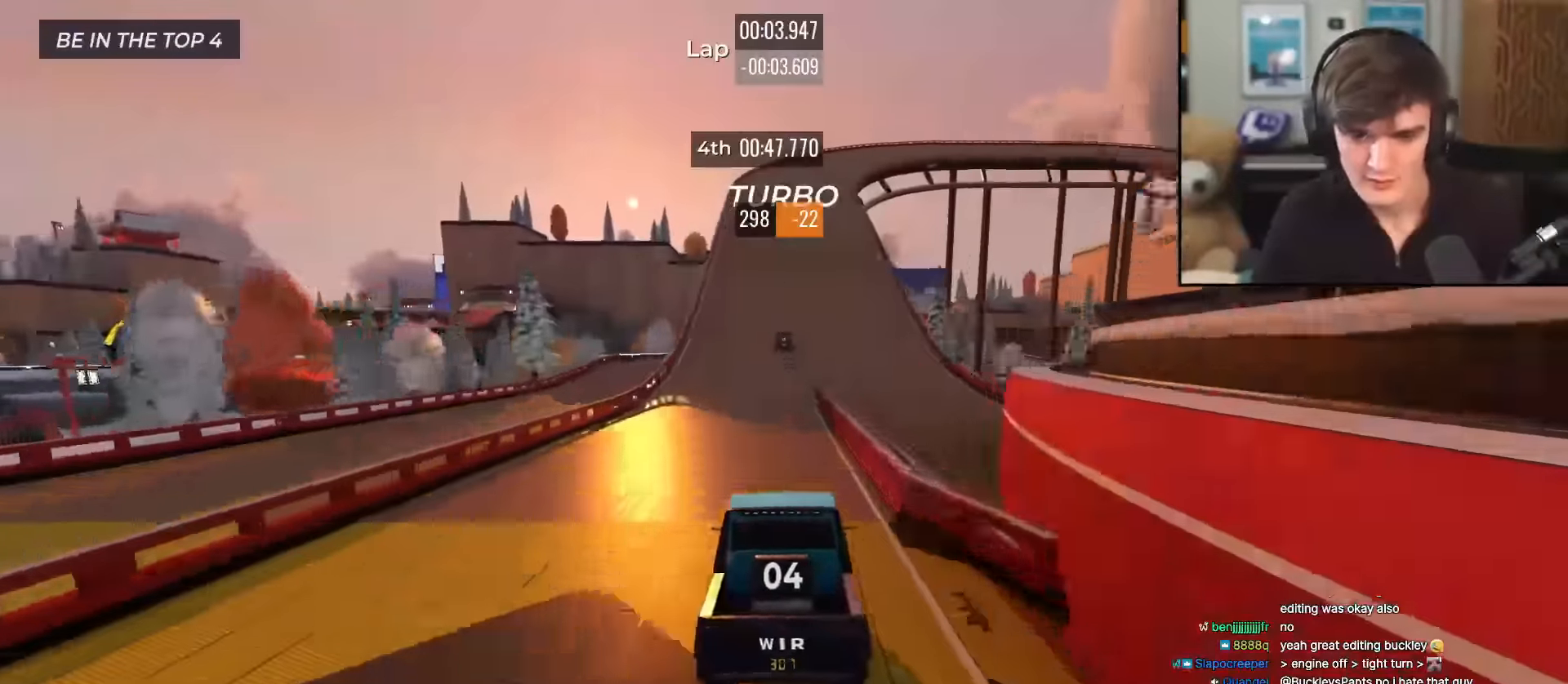
{"keys": ["up"], "events": [[17, "left", "up"], [267, "right", "down"], [317, "right", "up"]]}
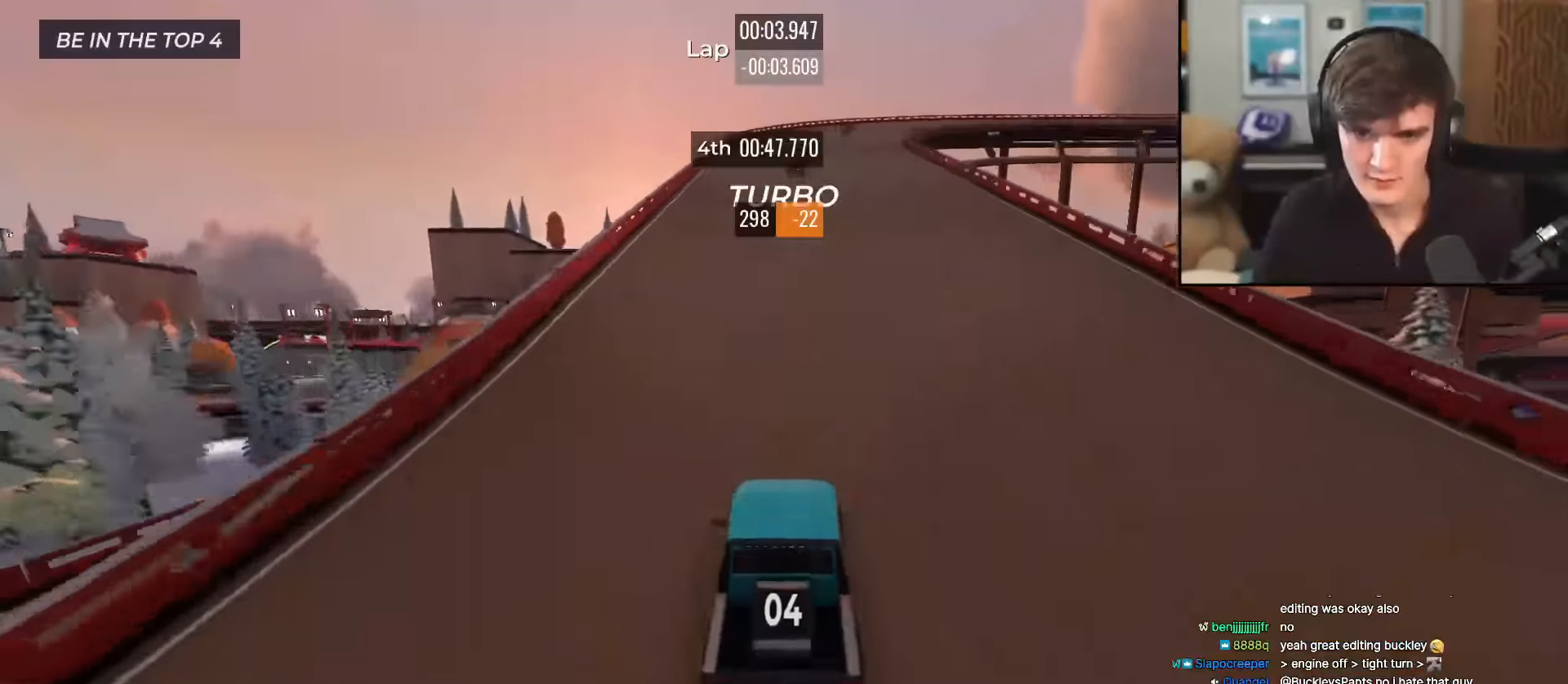
{"keys": ["up"], "events": [[283, "right", "down"], [317, "right", "up"]]}
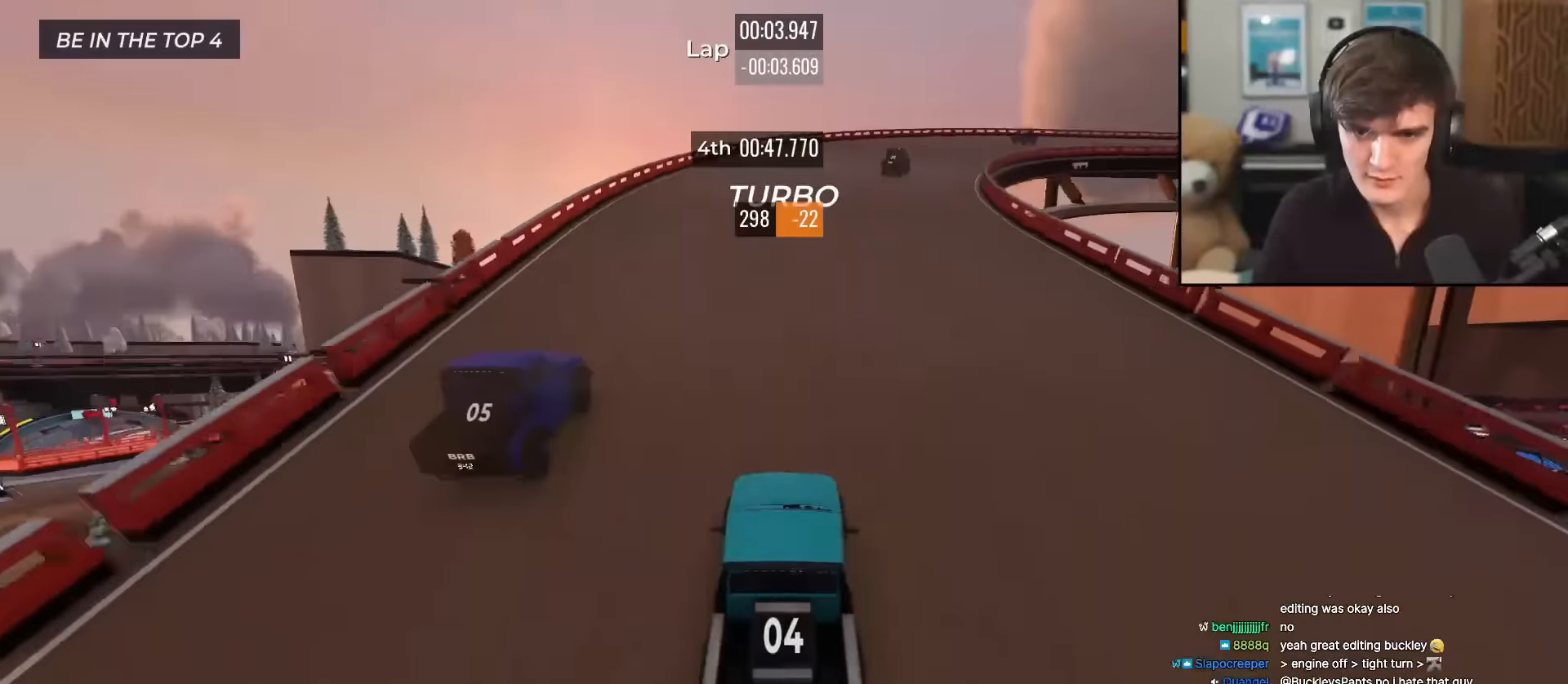
{"keys": ["right", "up"], "events": [[17, "right", "down"], [100, "right", "up"], [201, "right", "down"], [351, "right", "up"], [484, "right", "down"]]}
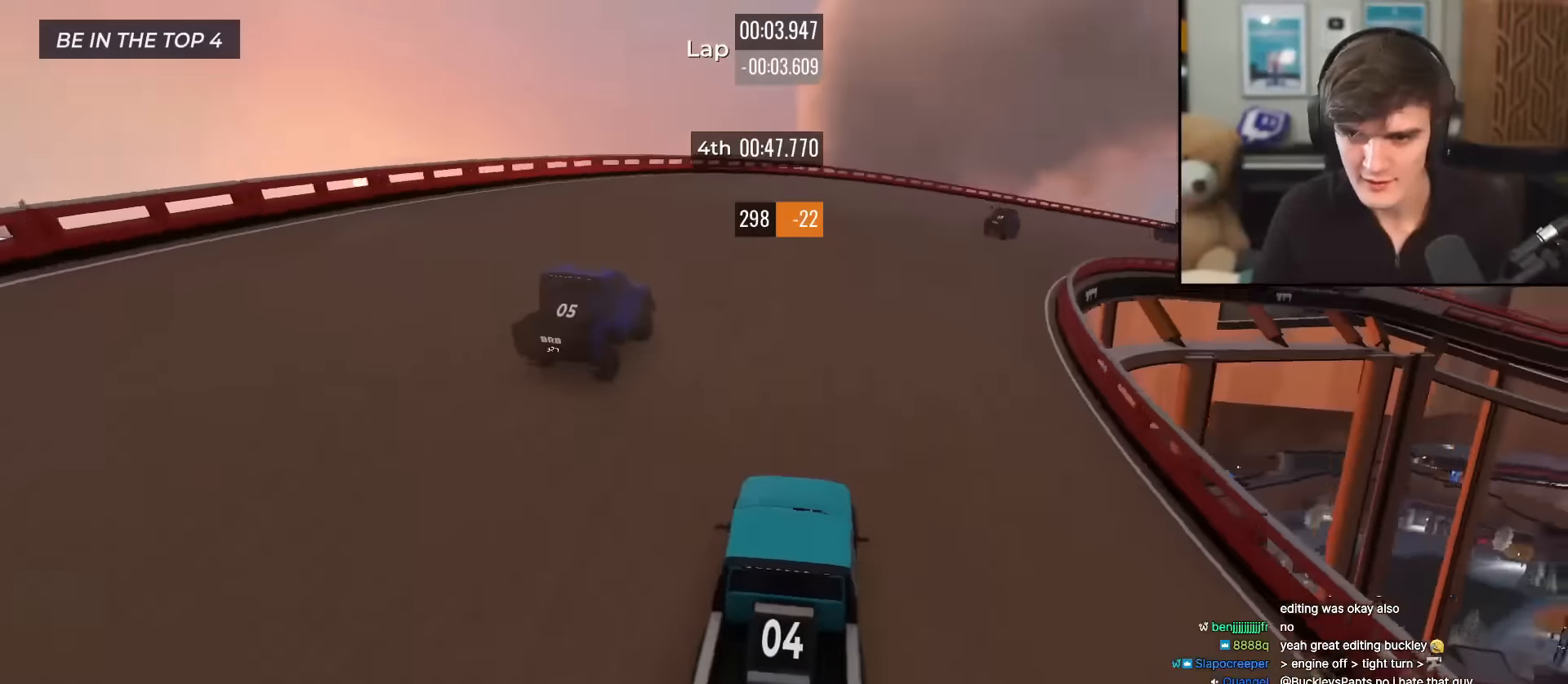
{"keys": ["right", "up"], "events": [[117, "right", "up"], [267, "right", "down"], [350, "right", "up"], [450, "right", "down"]]}
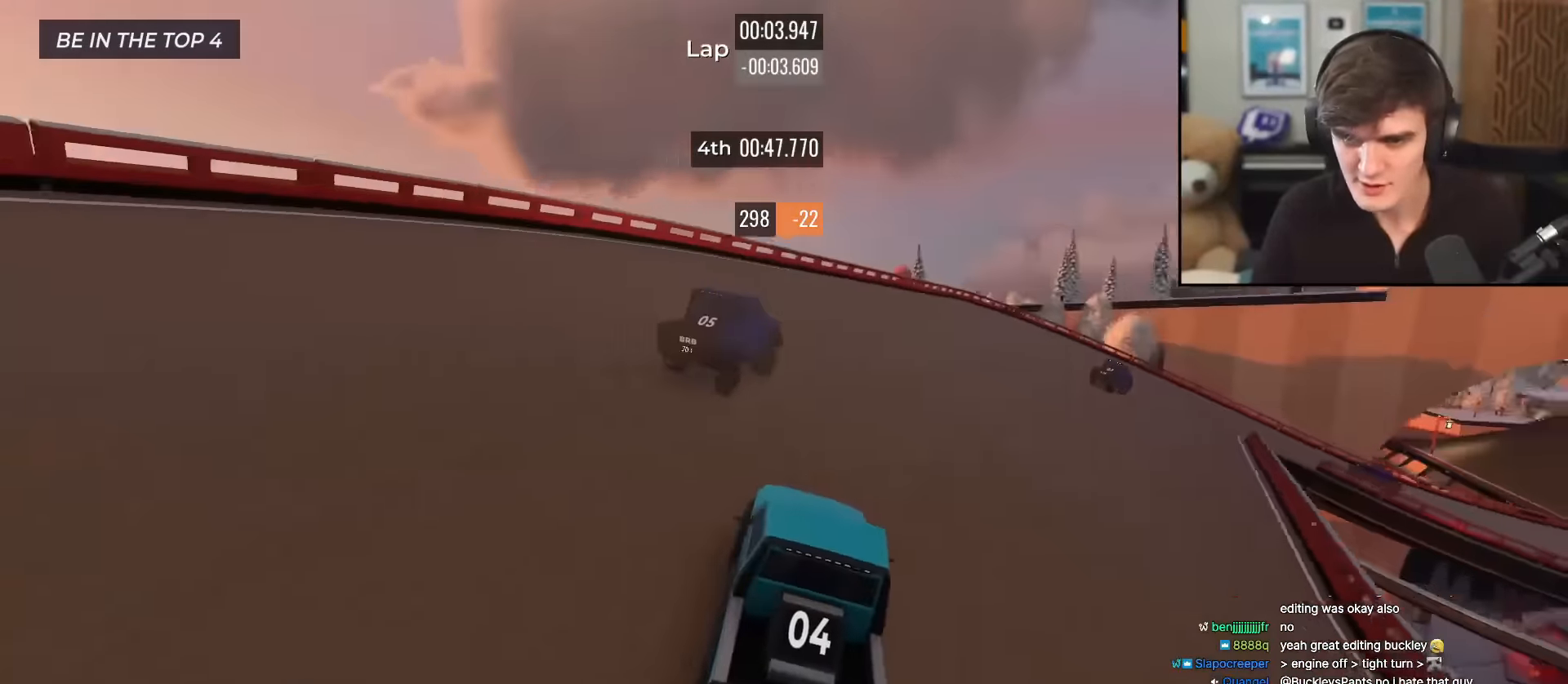
{"keys": ["up"], "events": [[234, "right", "up"], [267, "right", "down"], [468, "right", "up"]]}
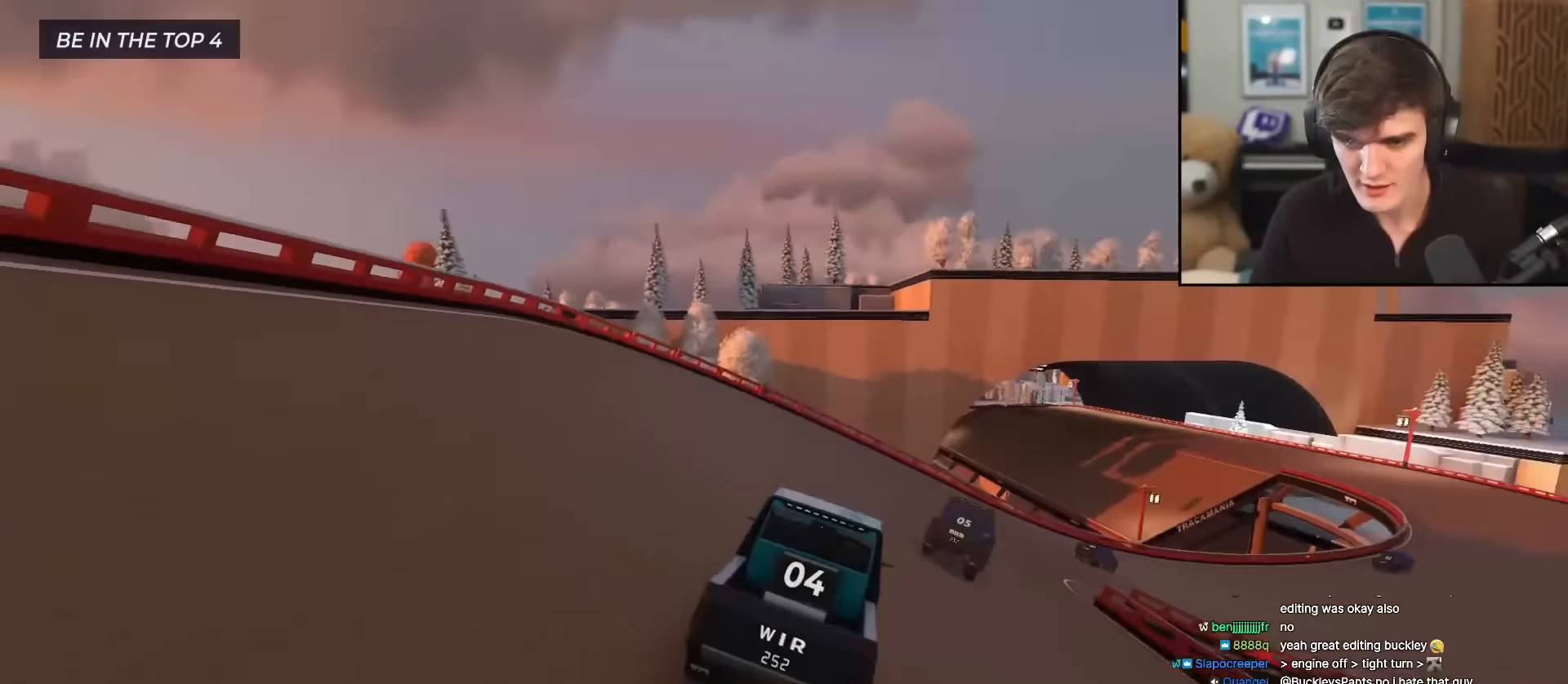
{"keys": ["up"], "events": [[17, "right", "down"], [334, "right", "up"], [434, "right", "down"], [484, "right", "up"]]}
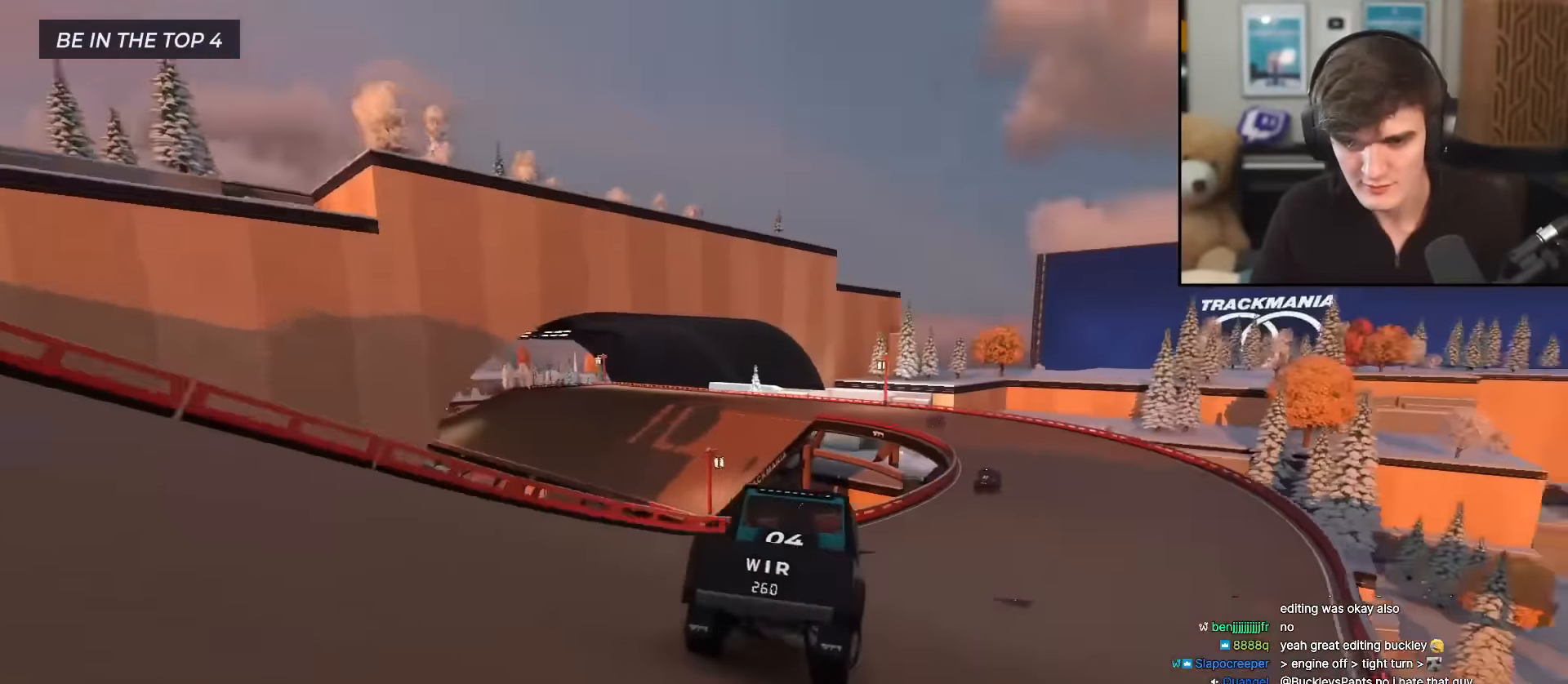
{"keys": ["left", "up"], "events": [[100, "right", "down"], [167, "right", "up"], [300, "left", "down"], [400, "left", "up"], [484, "left", "down"]]}
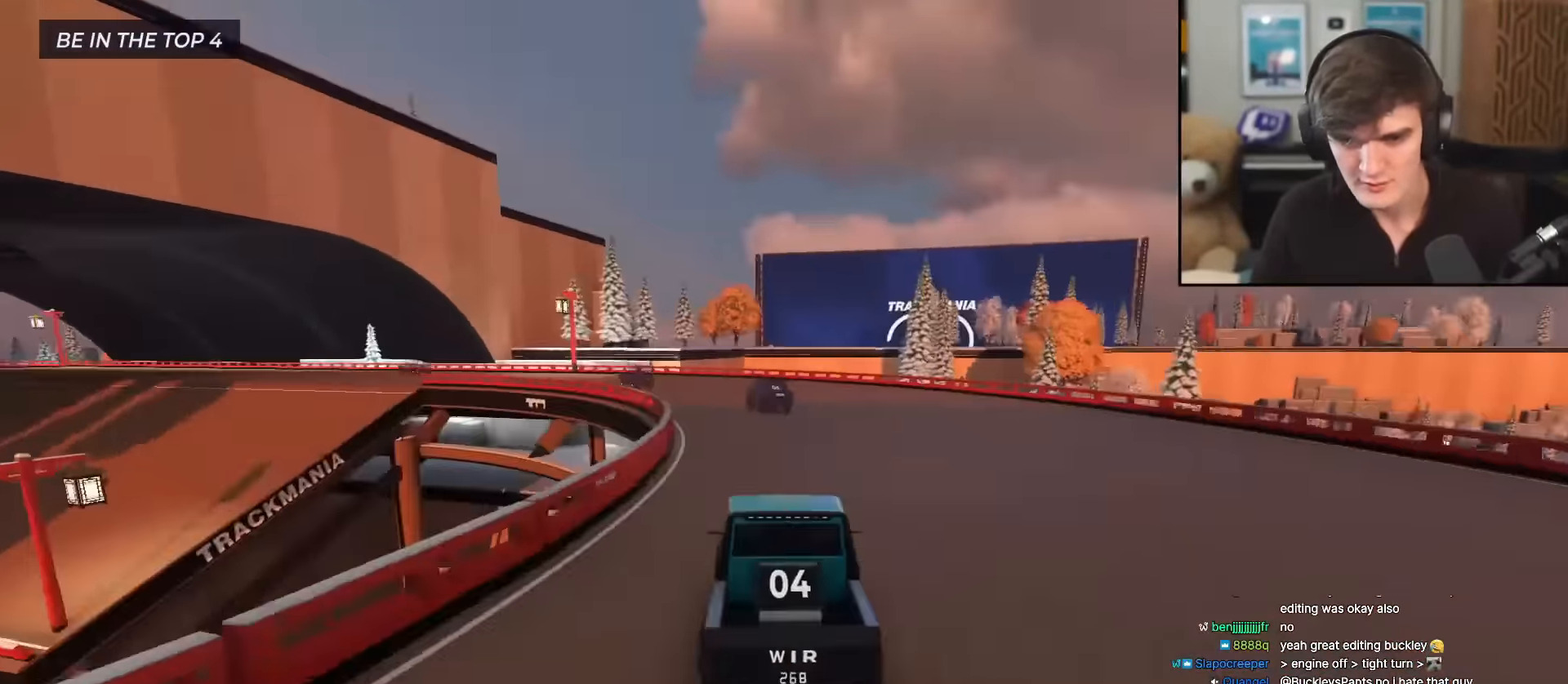
{"keys": ["left", "up"], "events": [[134, "left", "up"], [184, "left", "down"]]}
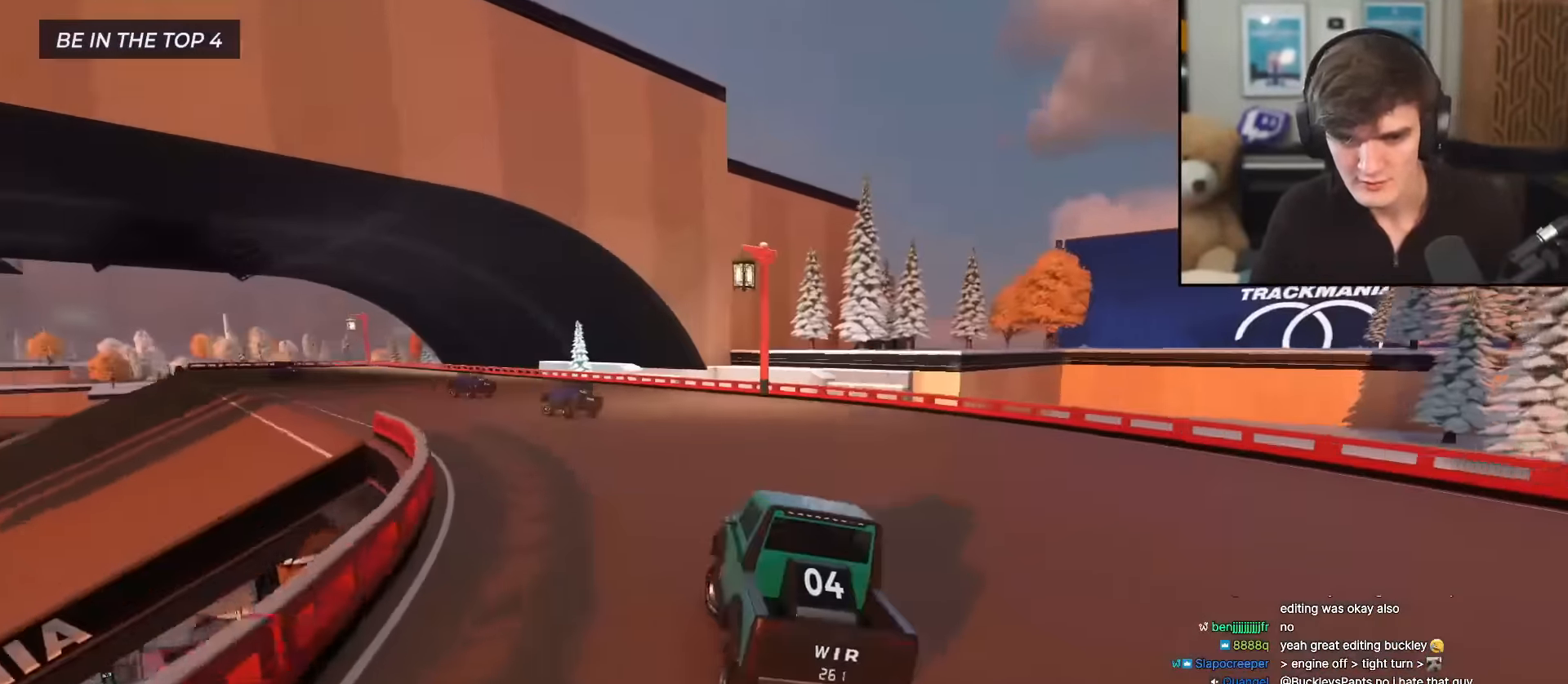
{"keys": ["up"], "events": [[250, "left", "up"]]}
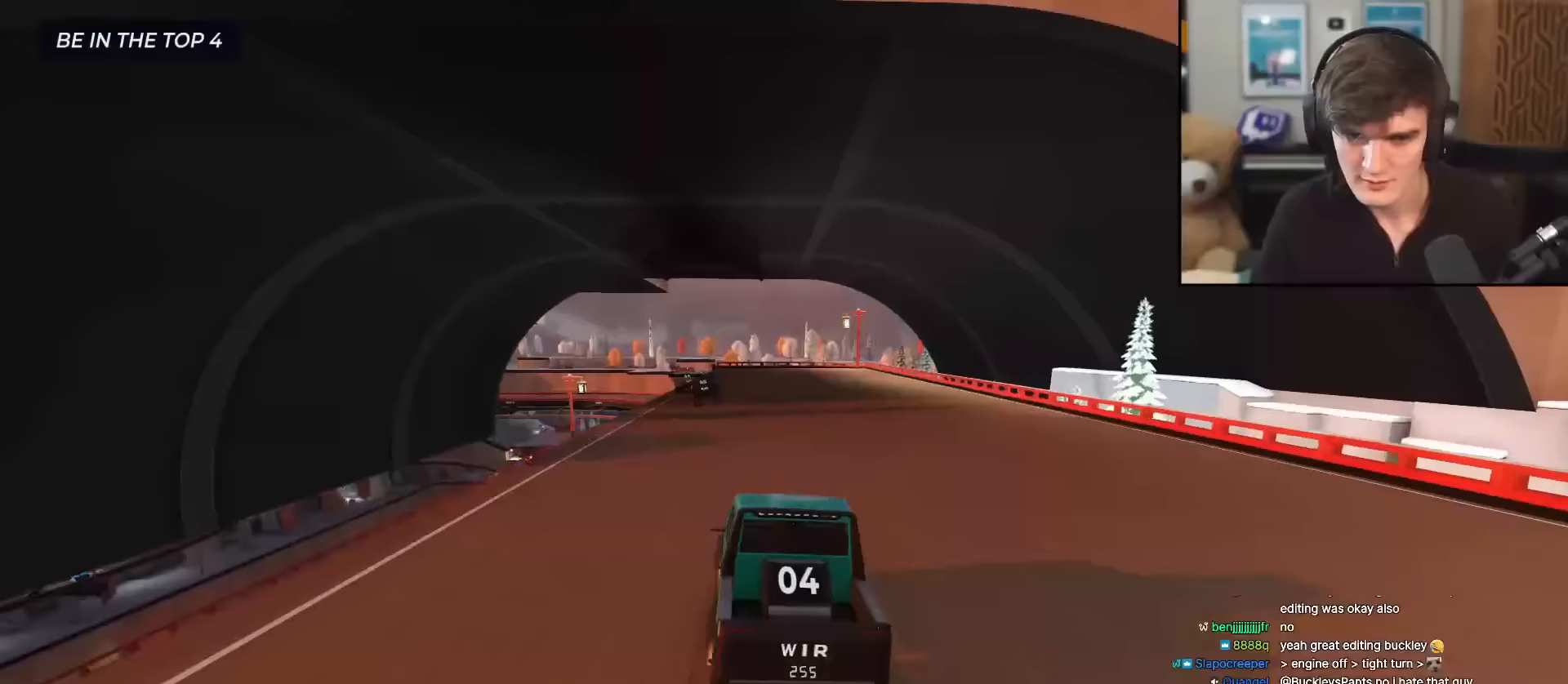
{"keys": ["up"], "events": [[400, "left", "down"], [450, "left", "up"]]}
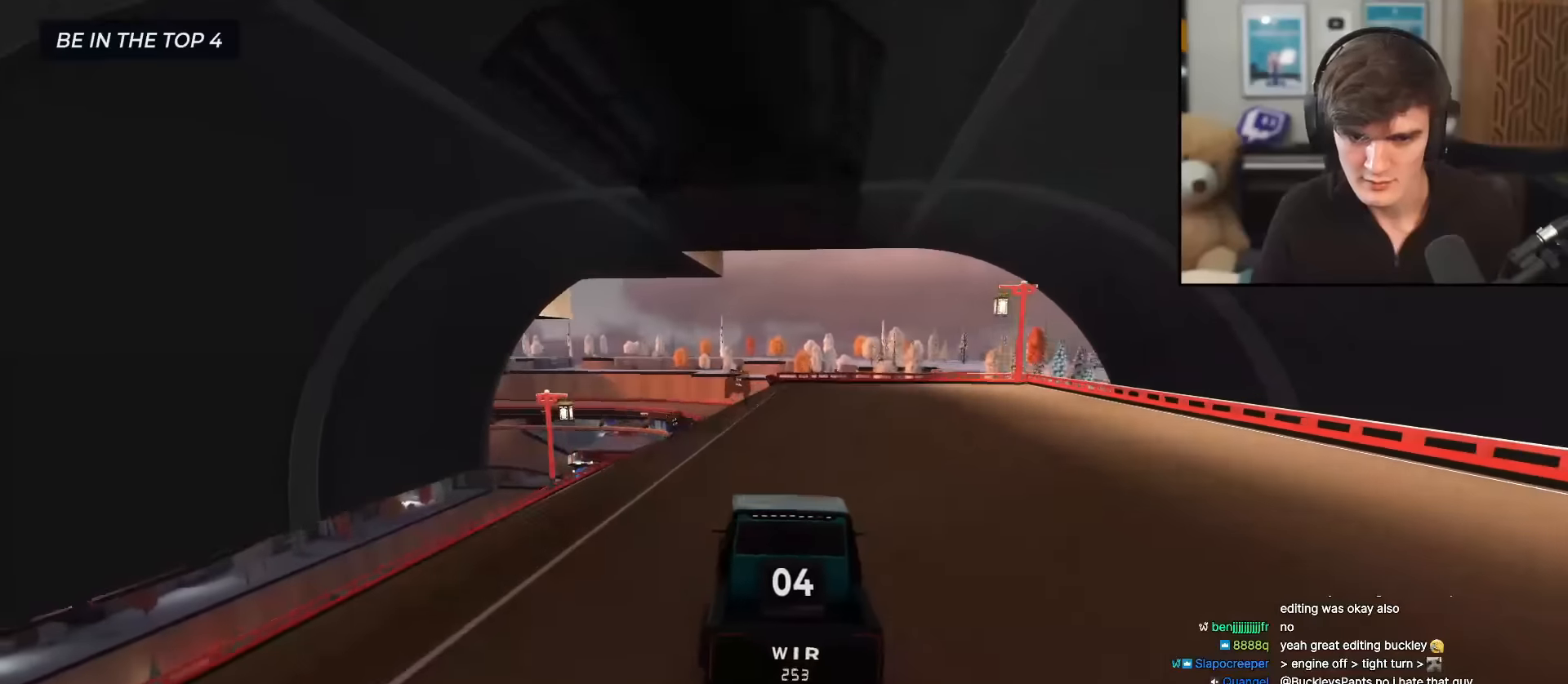
{"keys": ["left", "up"], "events": [[134, "left", "down"], [184, "left", "up"], [234, "right", "down"], [334, "right", "up"], [467, "left", "down"]]}
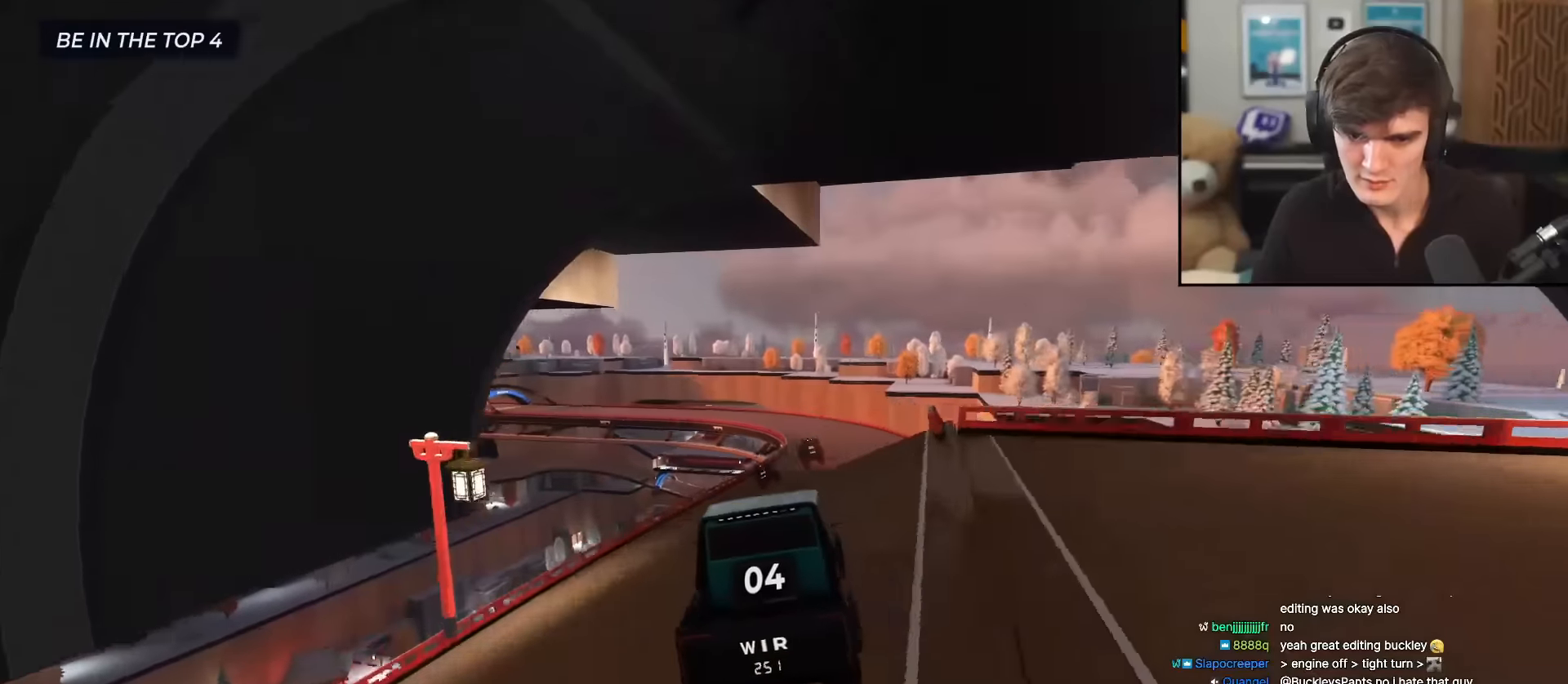
{"keys": ["up"], "events": [[16, "left", "up"]]}
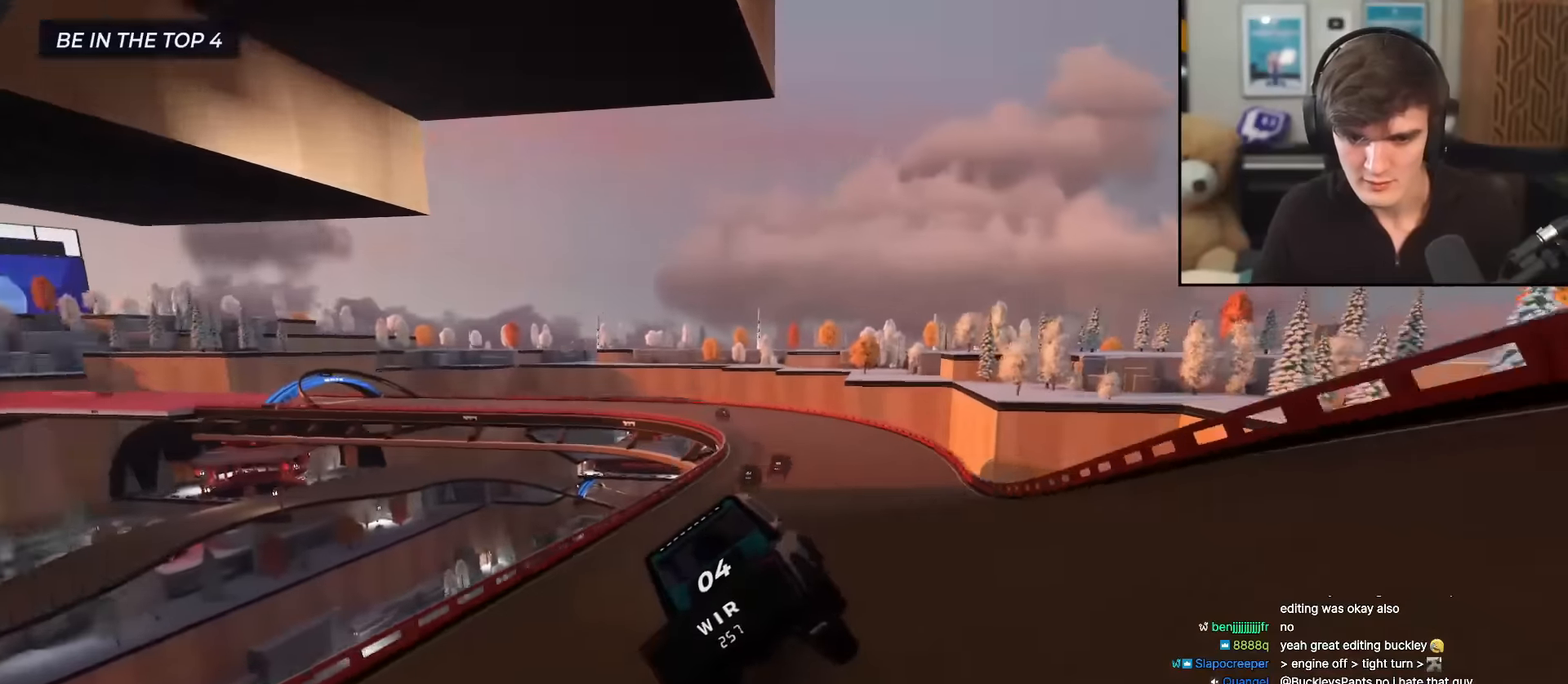
{"keys": ["up"], "events": []}
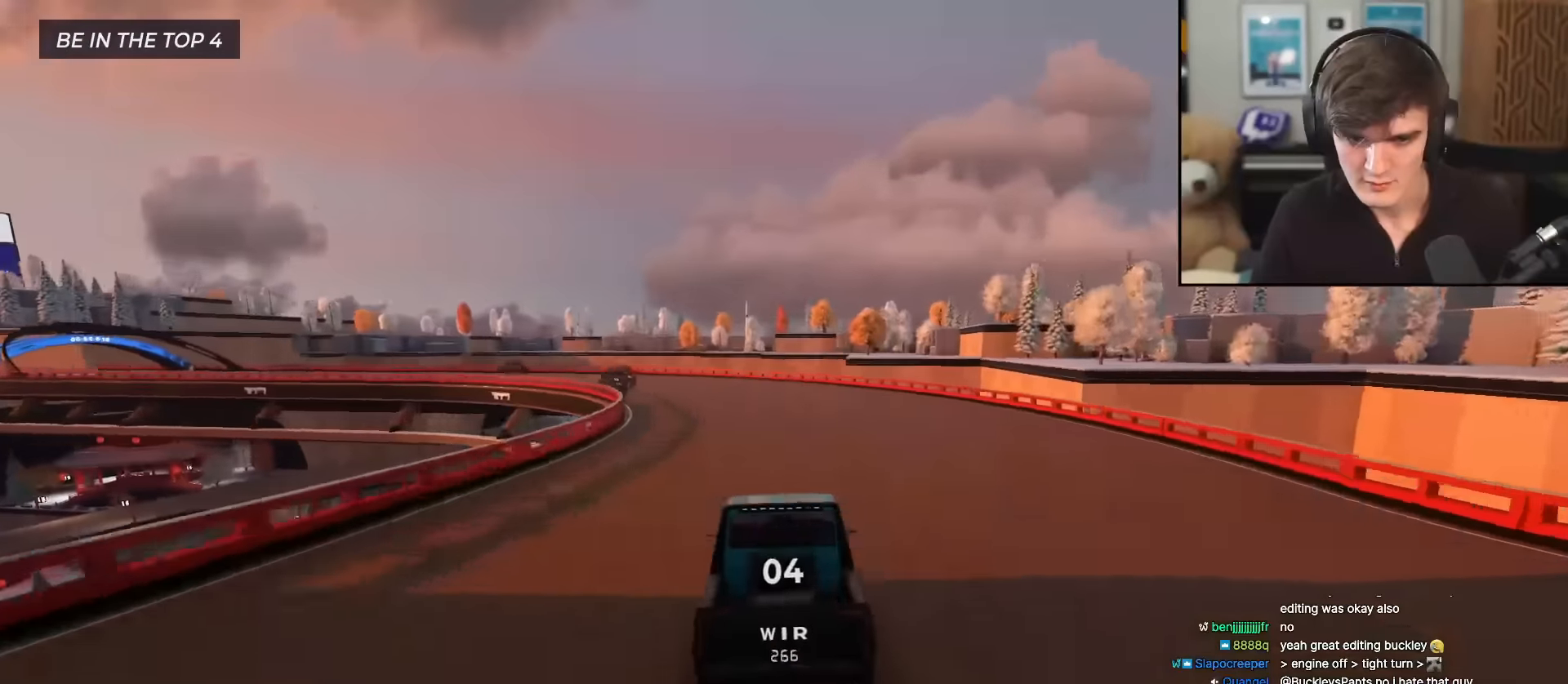
{"keys": ["left", "up"], "events": [[50, "left", "down"], [133, "left", "up"], [233, "left", "down"]]}
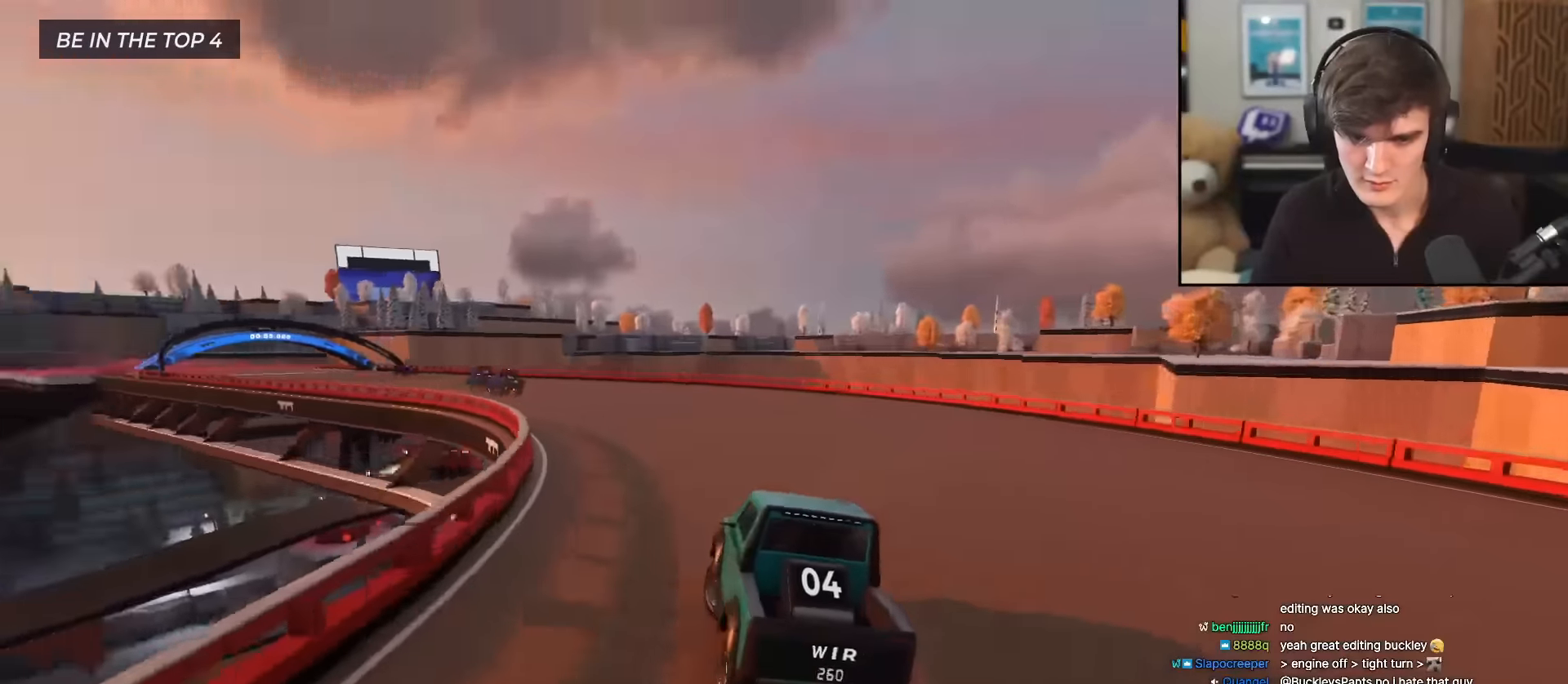
{"keys": ["up"], "events": [[100, "left", "up"], [284, "left", "down"], [334, "left", "up"]]}
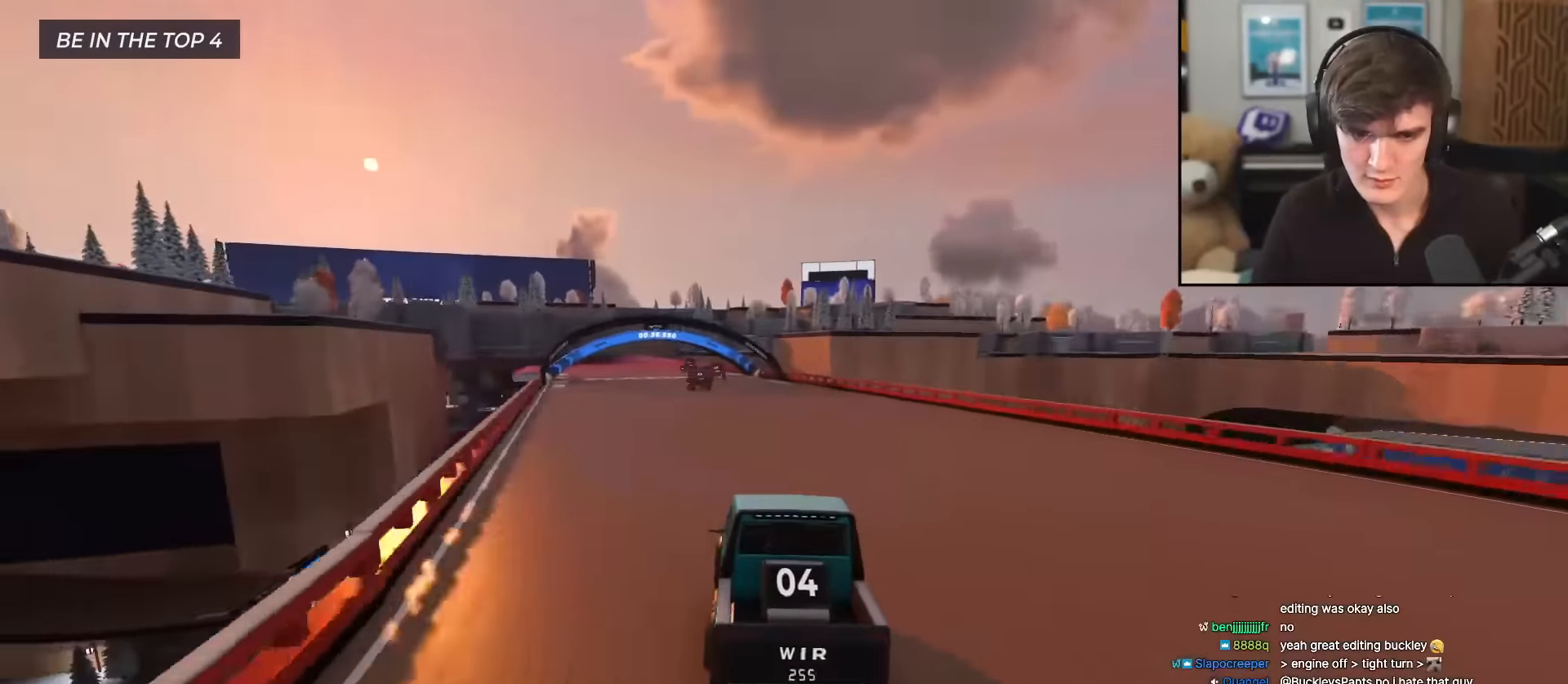
{"keys": ["up"], "events": [[66, "left", "down"], [167, "left", "up"], [400, "right", "down"], [500, "right", "up"]]}
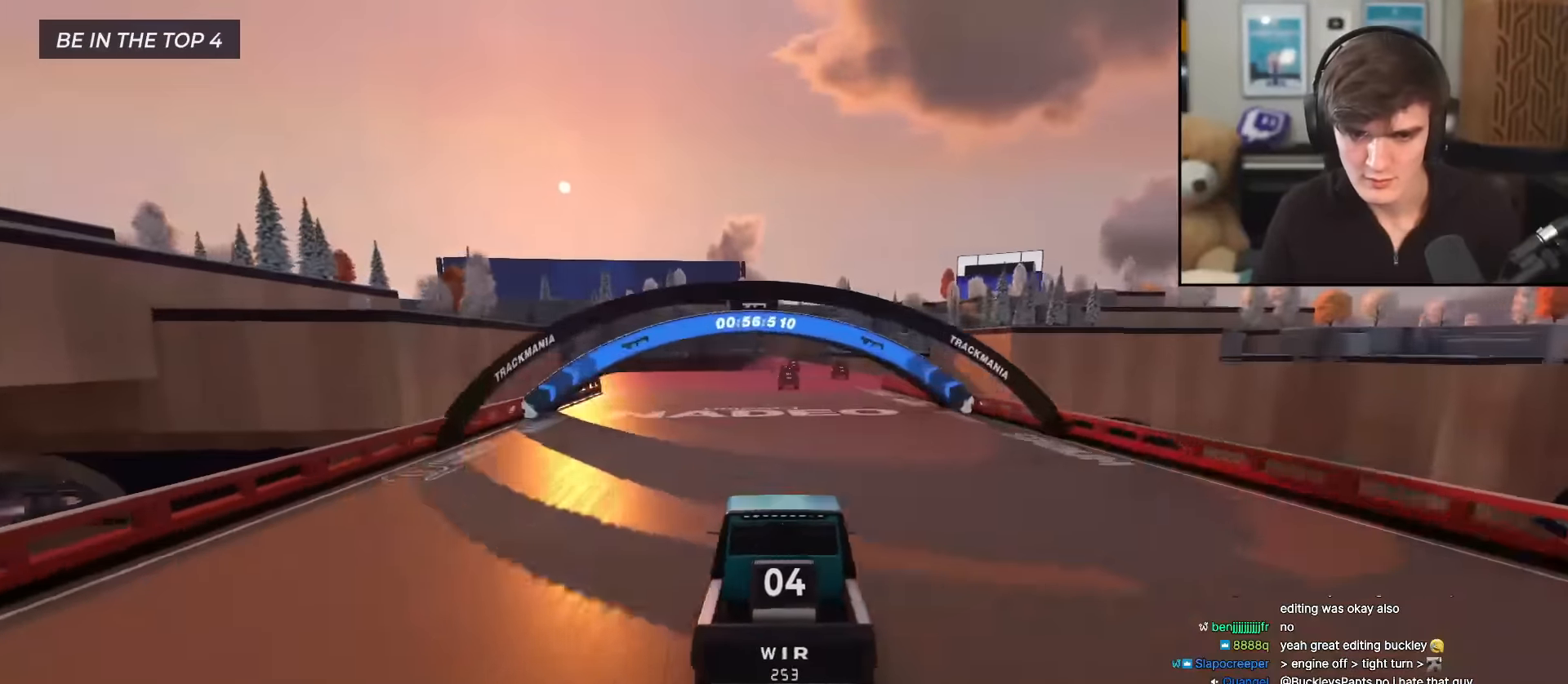
{"keys": ["up"], "events": []}
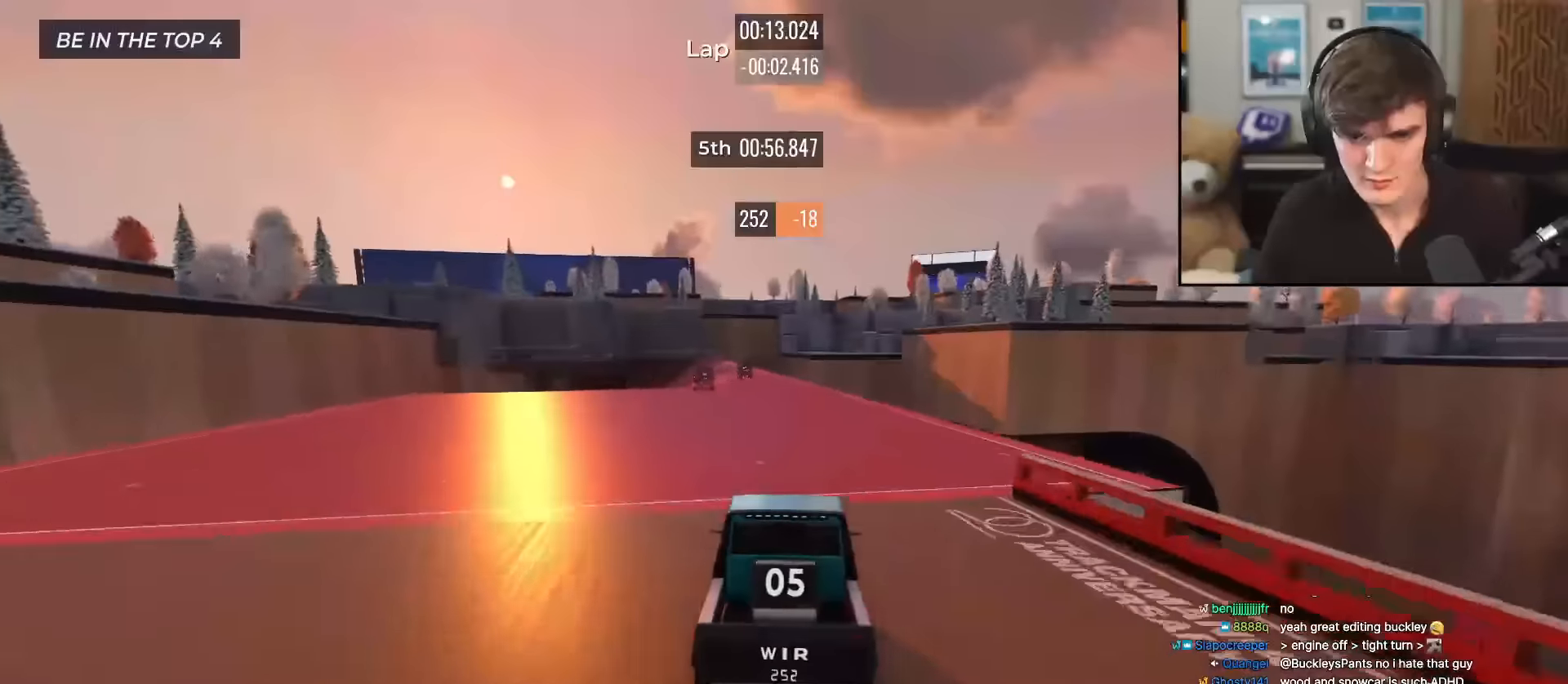
{"keys": ["left", "up"], "events": [[50, "left", "down"], [100, "left", "up"], [484, "left", "down"]]}
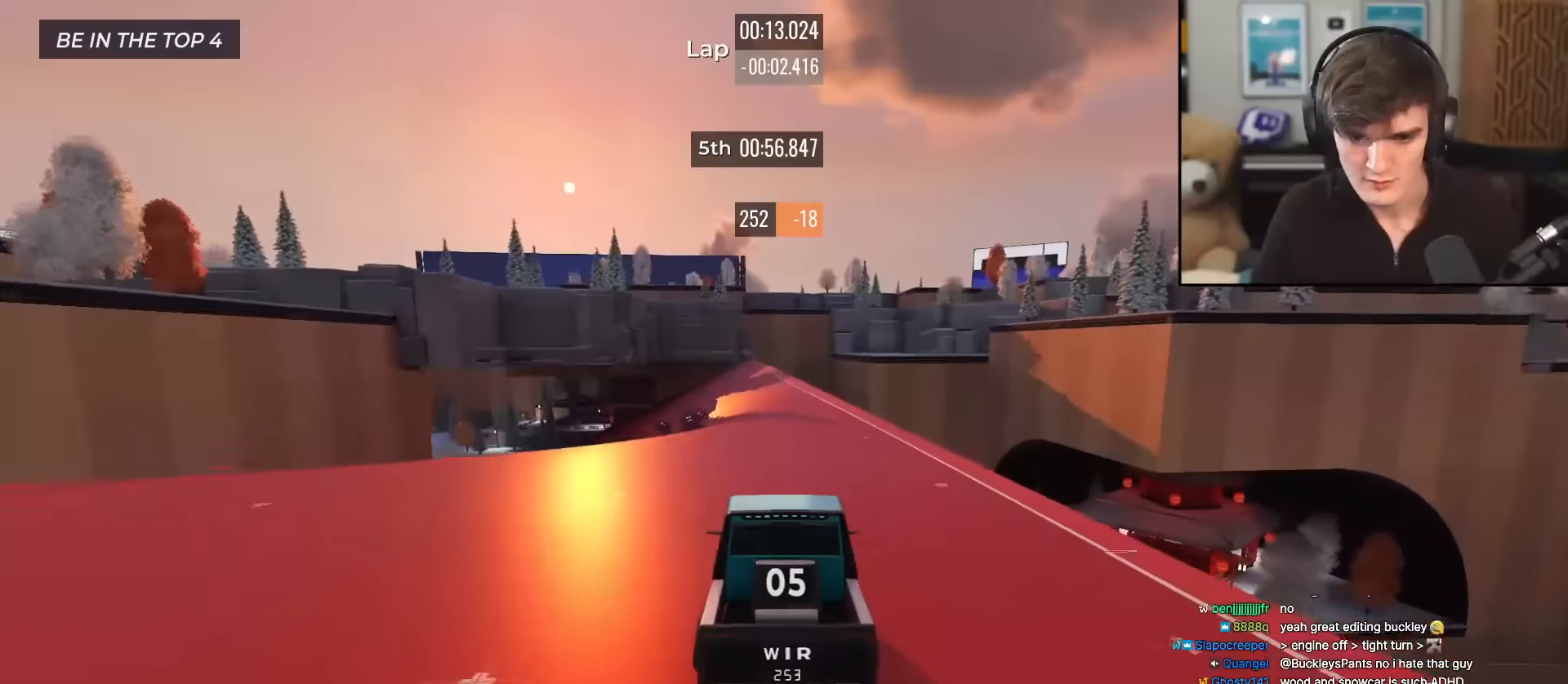
{"keys": ["up"], "events": [[34, "left", "up"], [317, "left", "down"], [351, "left", "up"]]}
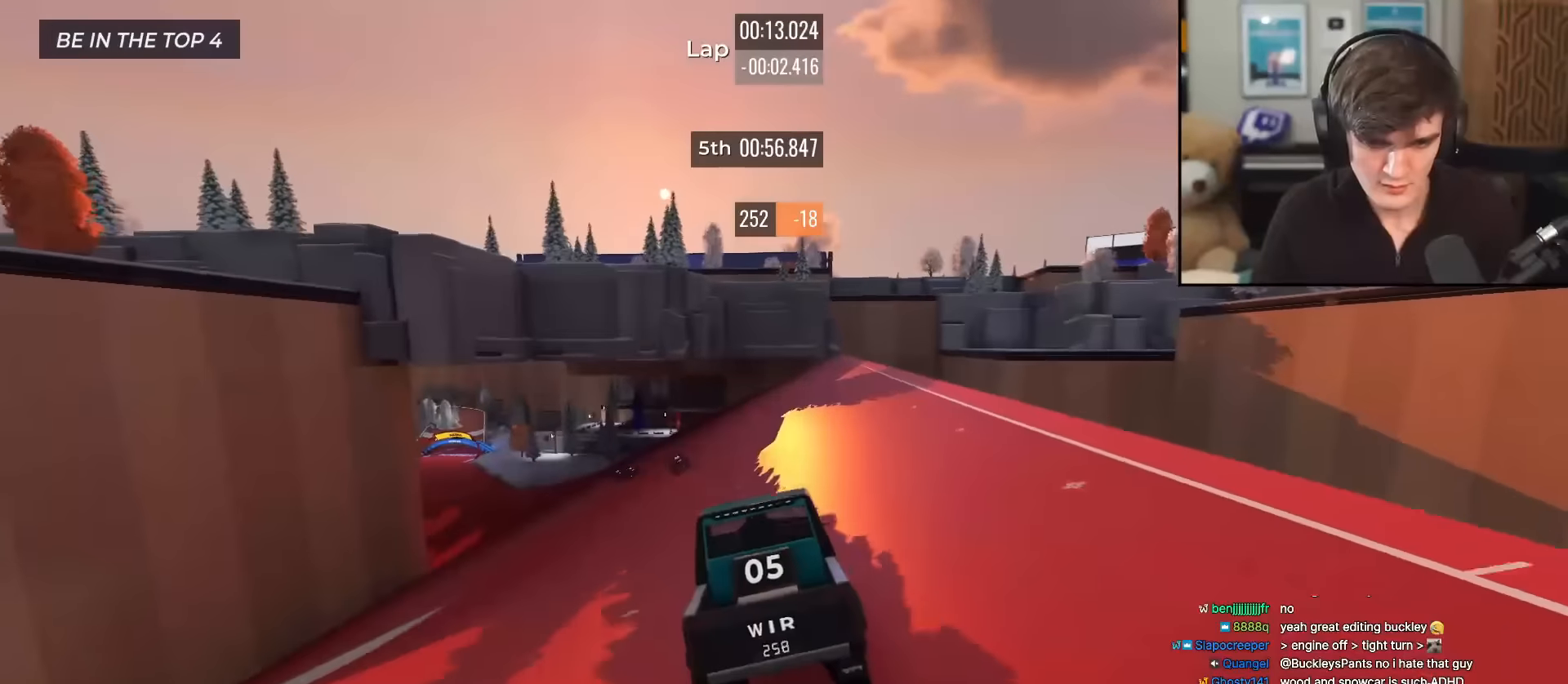
{"keys": ["up"], "events": [[33, "left", "down"], [133, "left", "up"], [233, "left", "down"], [283, "left", "up"], [417, "left", "down"], [467, "left", "up"]]}